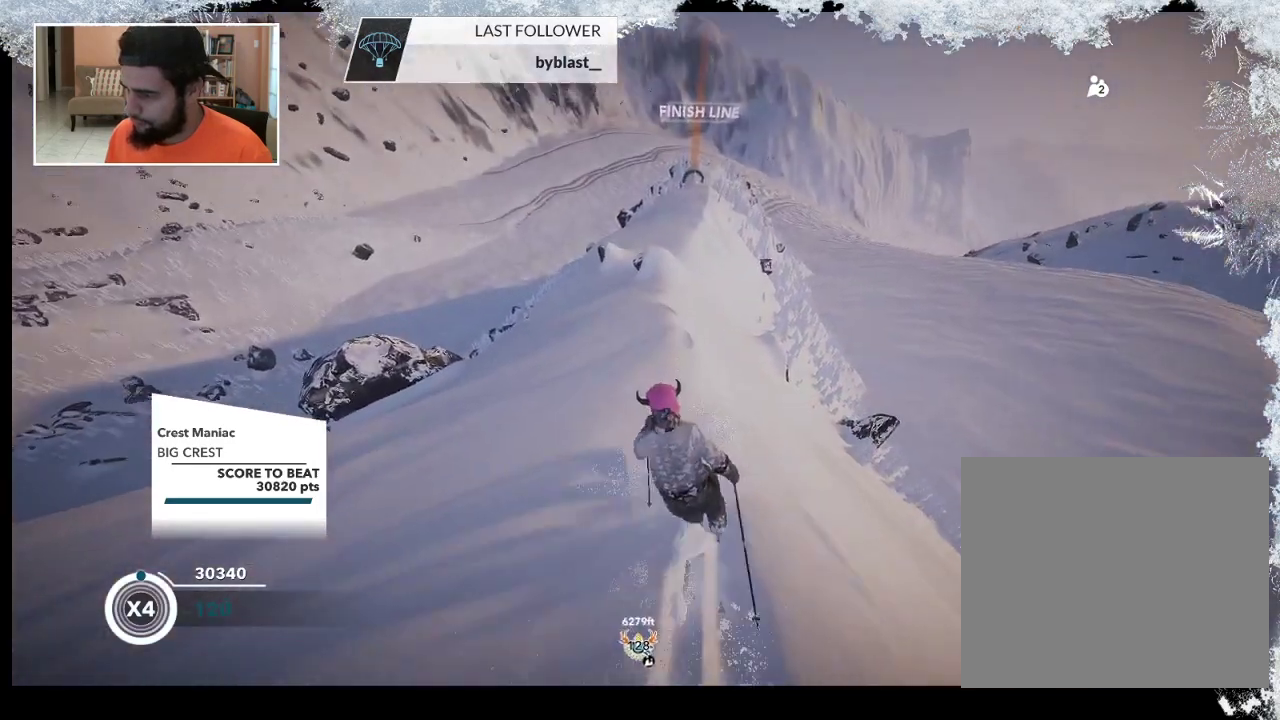
Gameplay with a controller (PlayStation layout); each line is a JSON object with the inputs held at the frame after it. "events" lists button and stick changes between this image and that frame as [ms after this image, input, new state], when the widget could be followed in between.
{"buttons": [], "left_stick": "center", "right_stick": "center", "events": [[133, "left_stick", "center"], [300, "left_stick", "left"], [500, "left_stick", "center"]]}
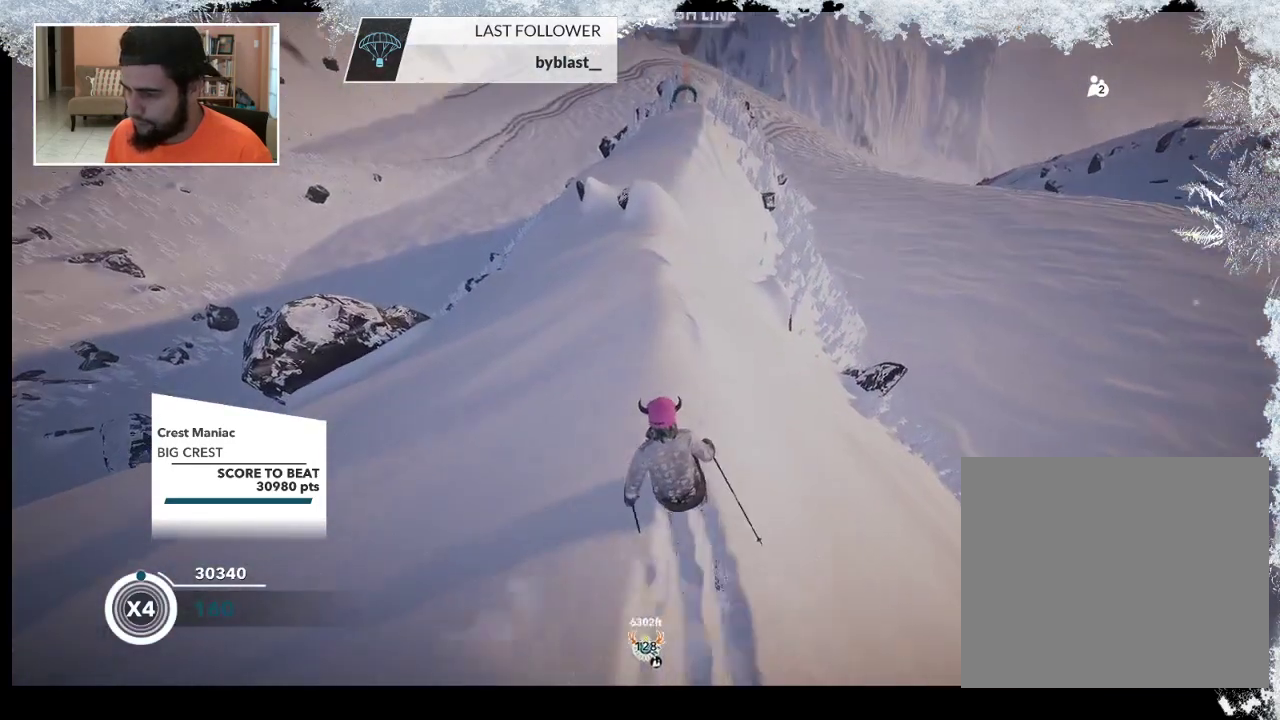
{"buttons": [], "left_stick": "right", "right_stick": "center", "events": [[100, "left_stick", "left"], [200, "left_stick", "center"], [333, "left_stick", "right"]]}
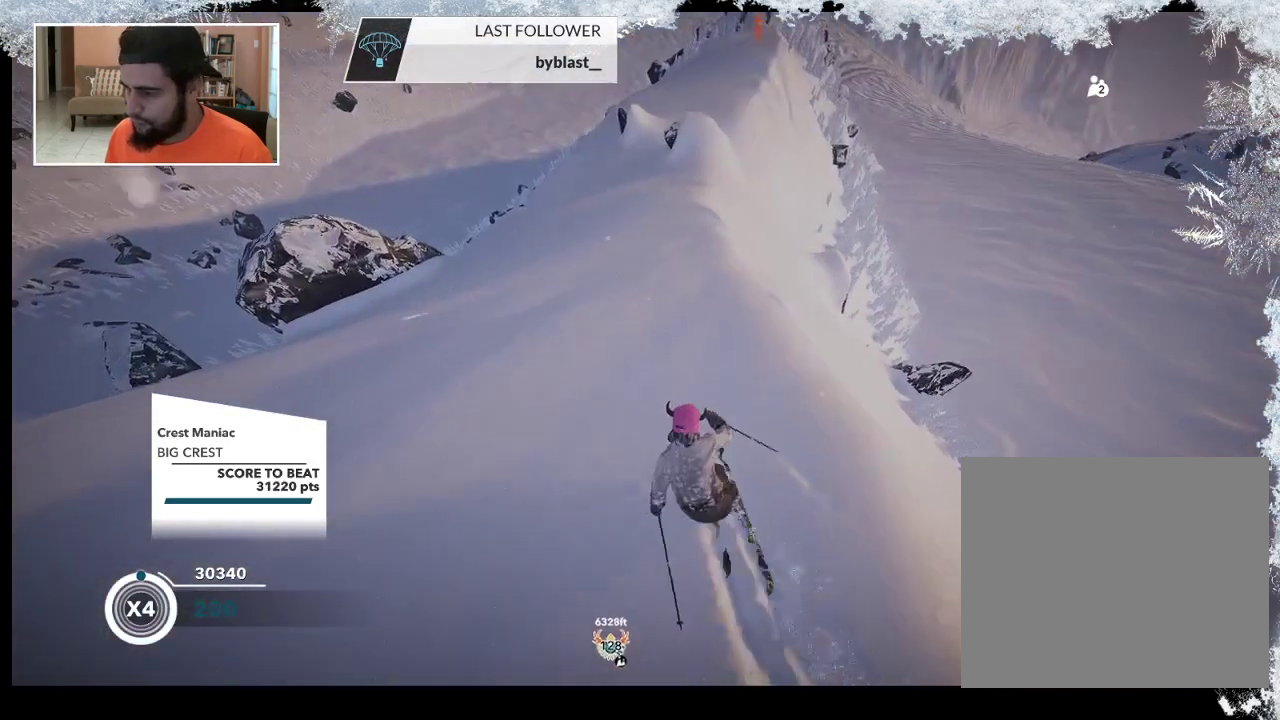
{"buttons": [], "left_stick": "center", "right_stick": "center", "events": [[167, "left_stick", "center"]]}
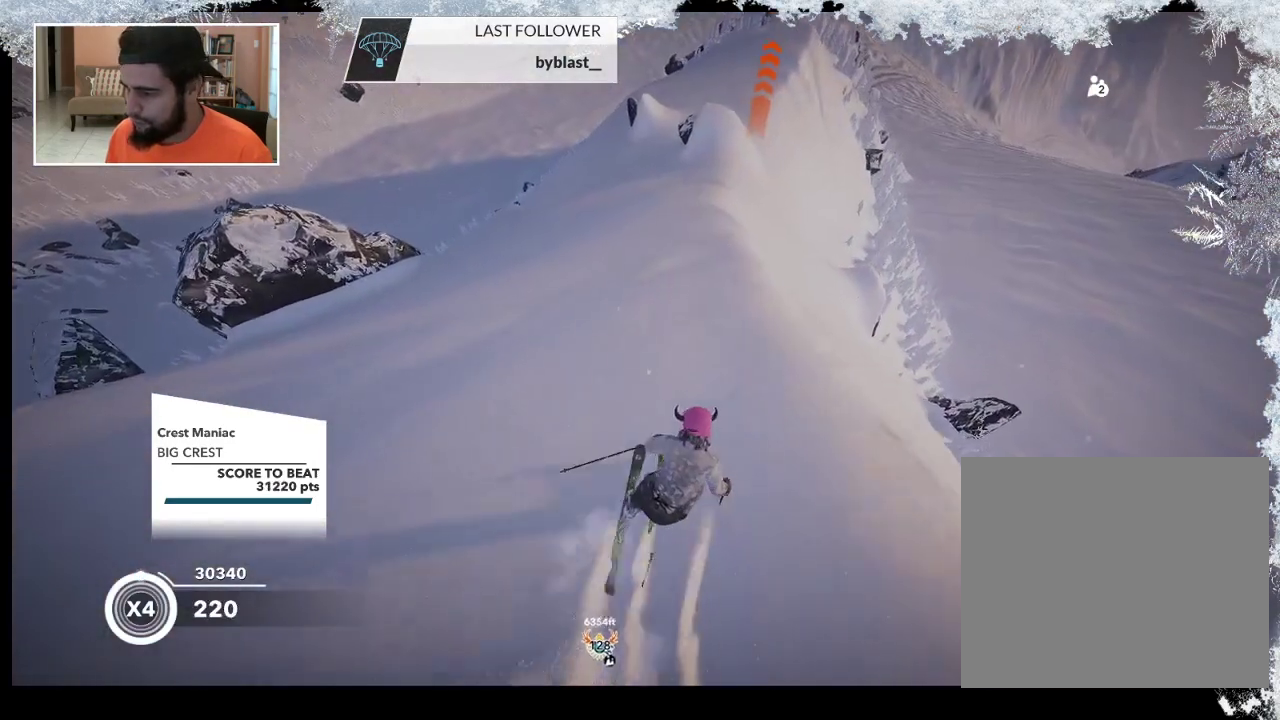
{"buttons": [], "left_stick": "center", "right_stick": "center", "events": [[133, "left_stick", "right"], [300, "left_stick", "center"]]}
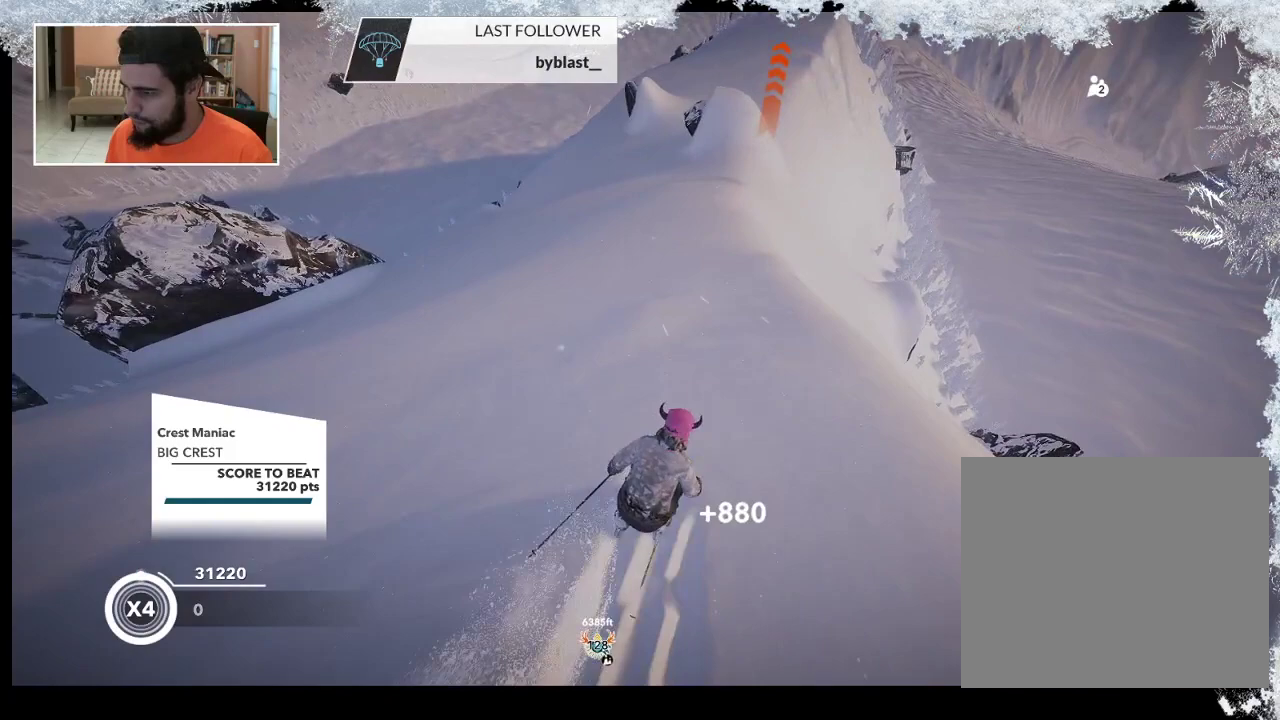
{"buttons": [], "left_stick": "center", "right_stick": "center", "events": []}
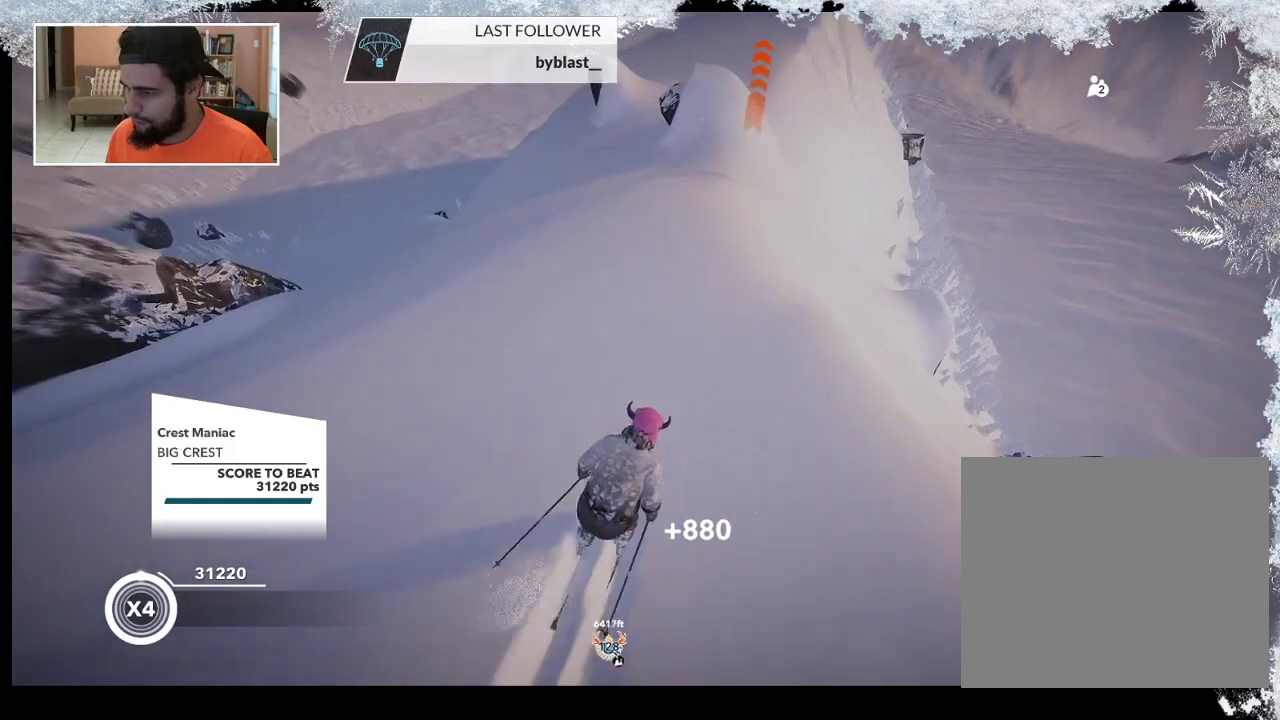
{"buttons": [], "left_stick": "center", "right_stick": "center", "events": []}
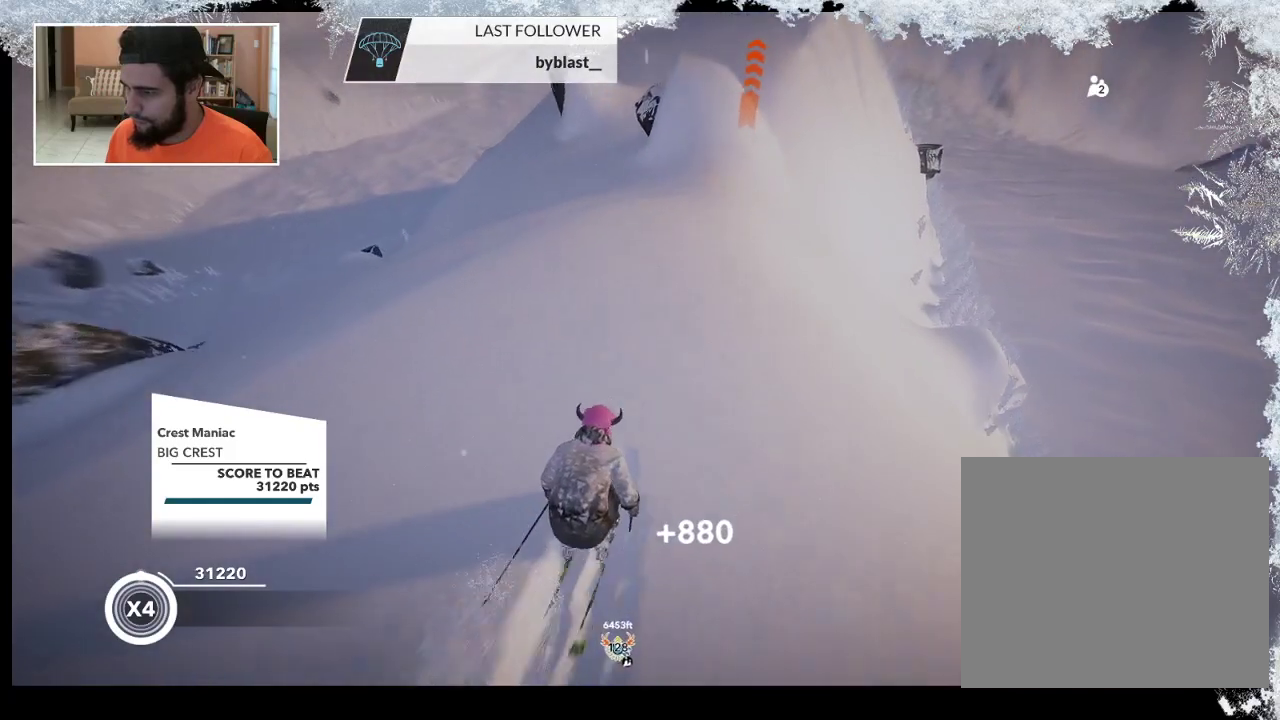
{"buttons": [], "left_stick": "right", "right_stick": "center", "events": [[467, "left_stick", "right"]]}
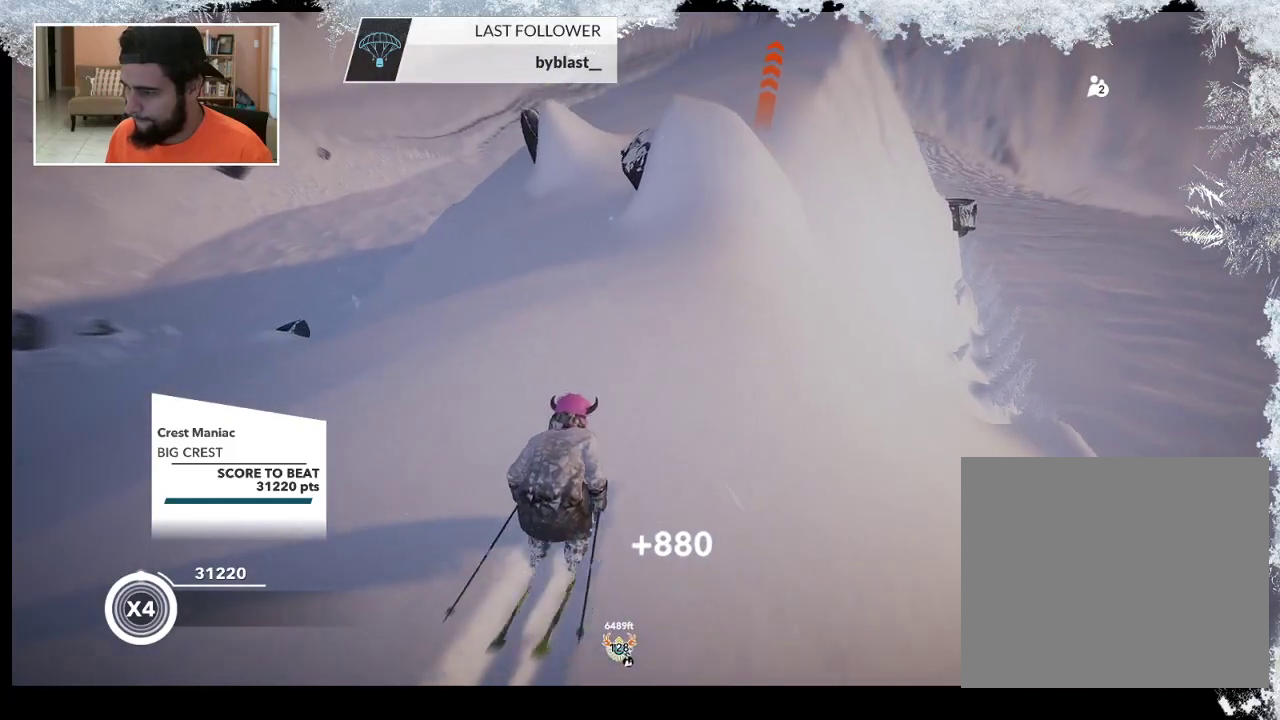
{"buttons": [], "left_stick": "center", "right_stick": "center", "events": [[133, "left_stick", "center"]]}
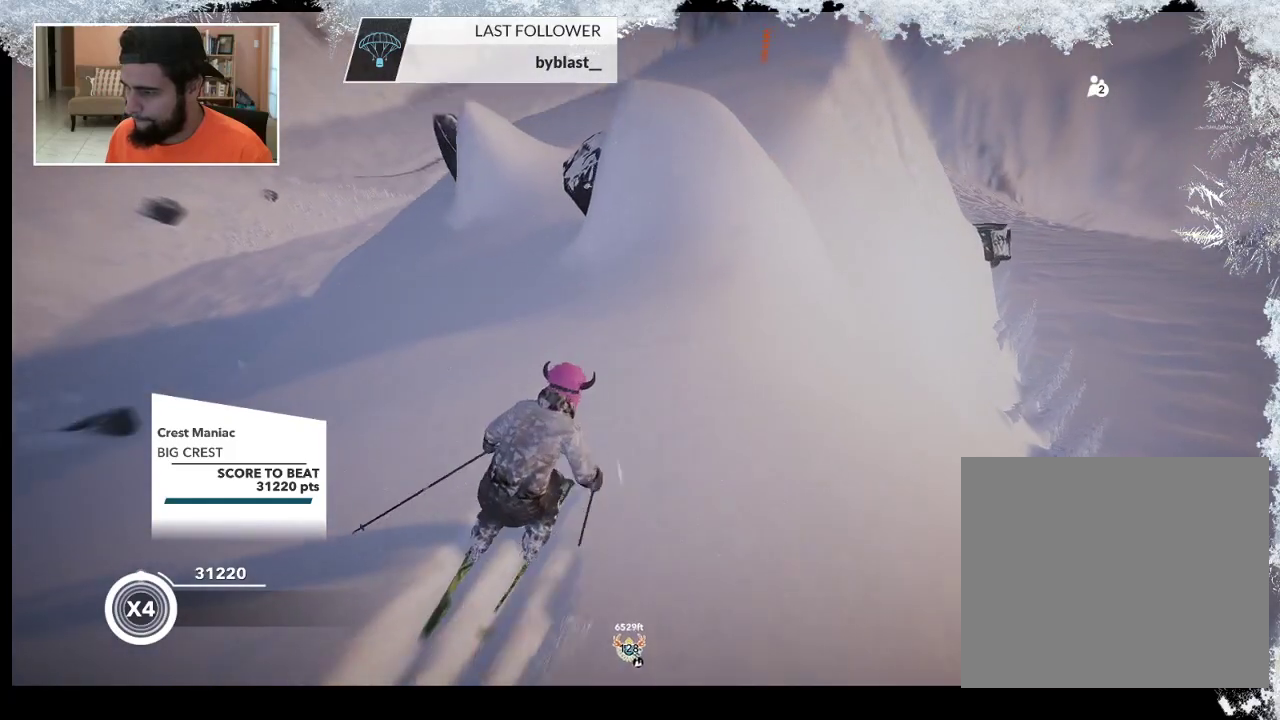
{"buttons": [], "left_stick": "center", "right_stick": "center", "events": []}
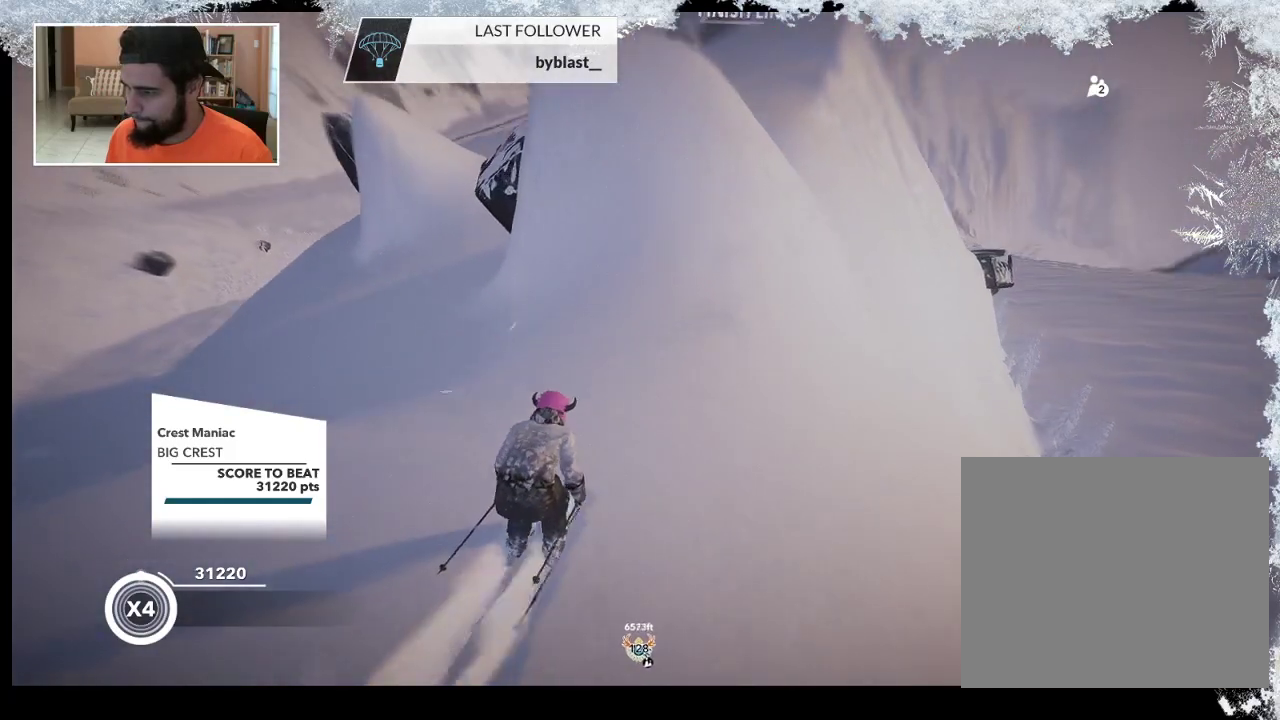
{"buttons": [], "left_stick": "center", "right_stick": "center", "events": [[200, "left_stick", "right"], [367, "left_stick", "center"]]}
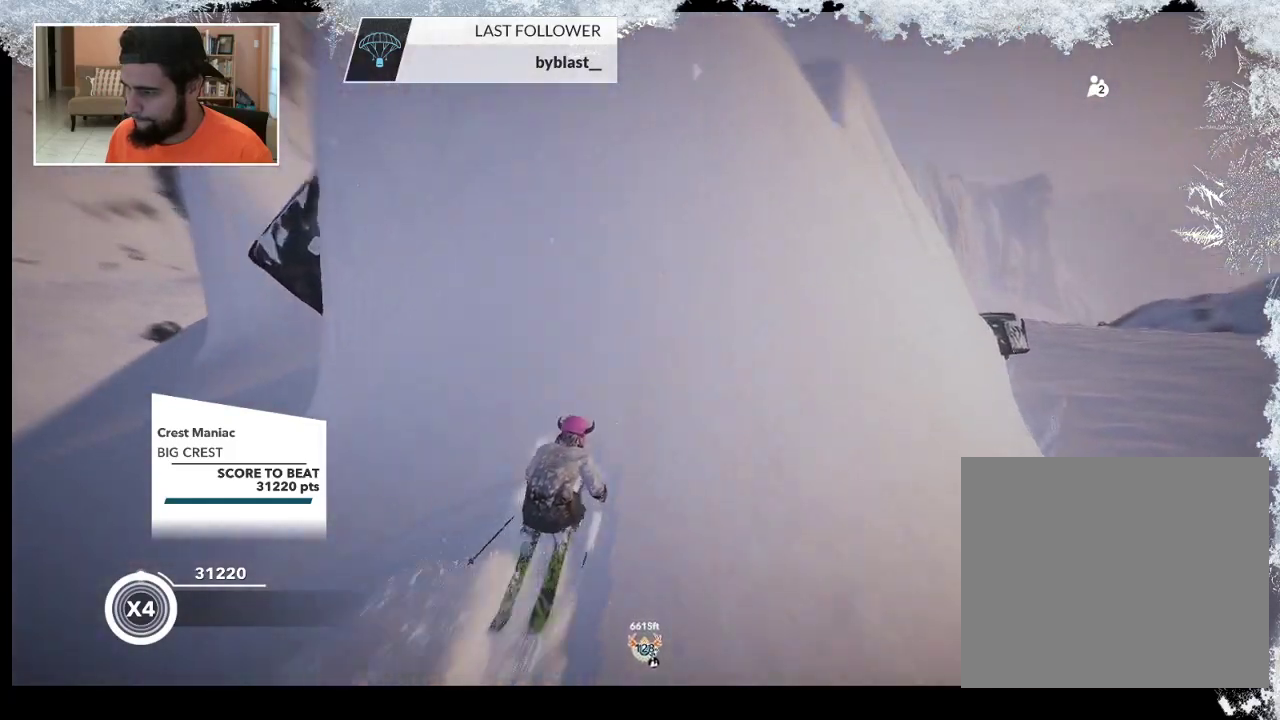
{"buttons": [], "left_stick": "center", "right_stick": "center", "events": [[133, "left_stick", "right"], [300, "left_stick", "center"]]}
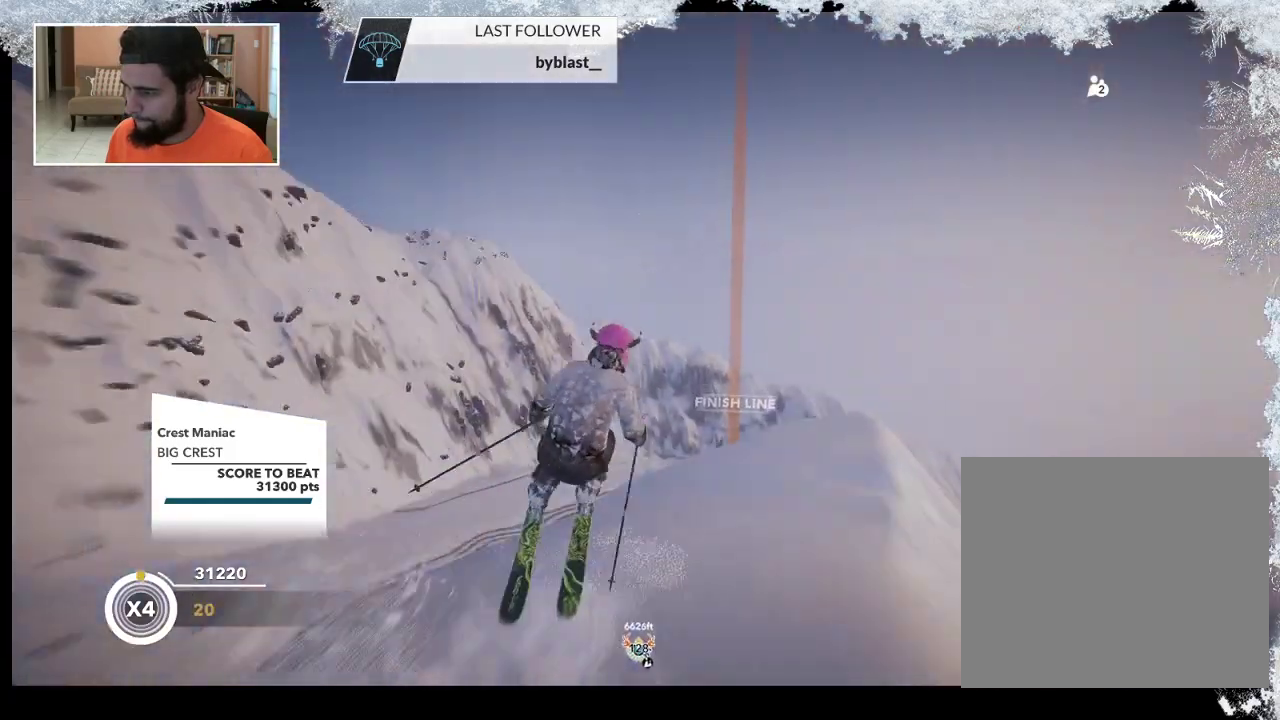
{"buttons": [], "left_stick": "center", "right_stick": "center", "events": []}
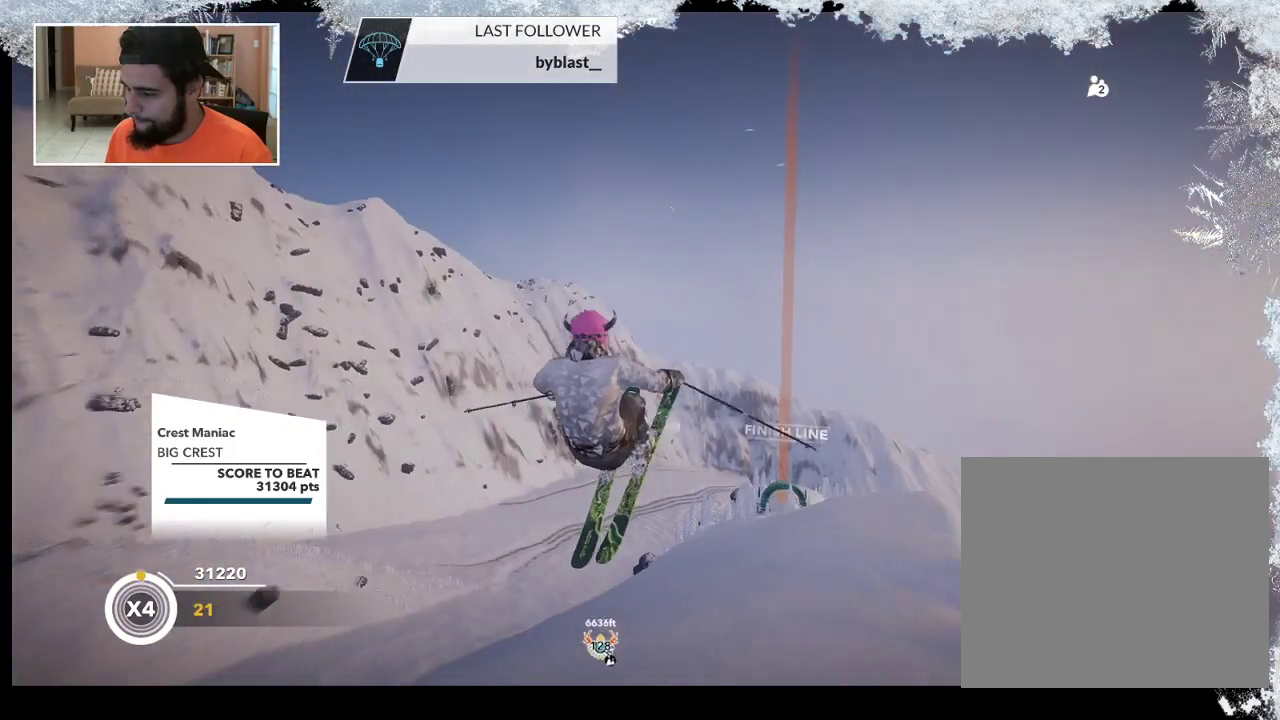
{"buttons": ["L2"], "left_stick": "center", "right_stick": "down-right", "events": [[500, "L2", "down"], [500, "right_stick", "down-right"]]}
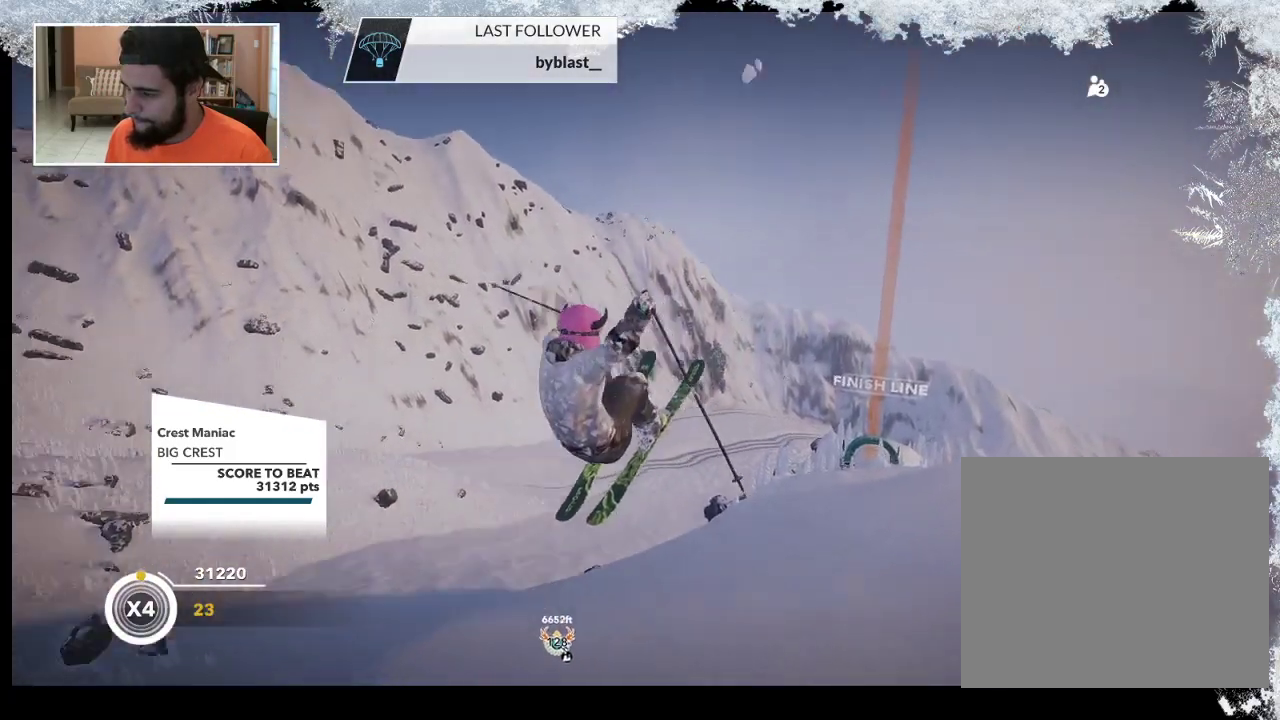
{"buttons": [], "left_stick": "center", "right_stick": "center", "events": [[367, "right_stick", "up"], [400, "L2", "up"], [467, "right_stick", "center"]]}
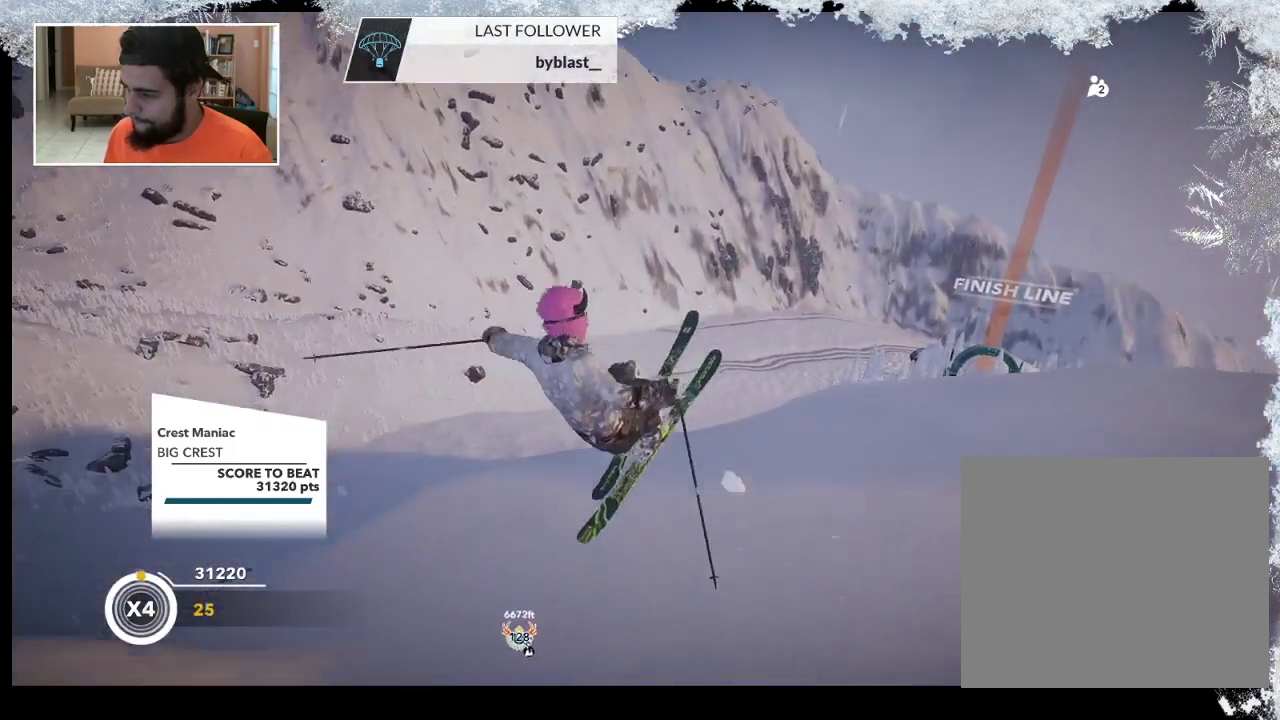
{"buttons": [], "left_stick": "center", "right_stick": "center", "events": []}
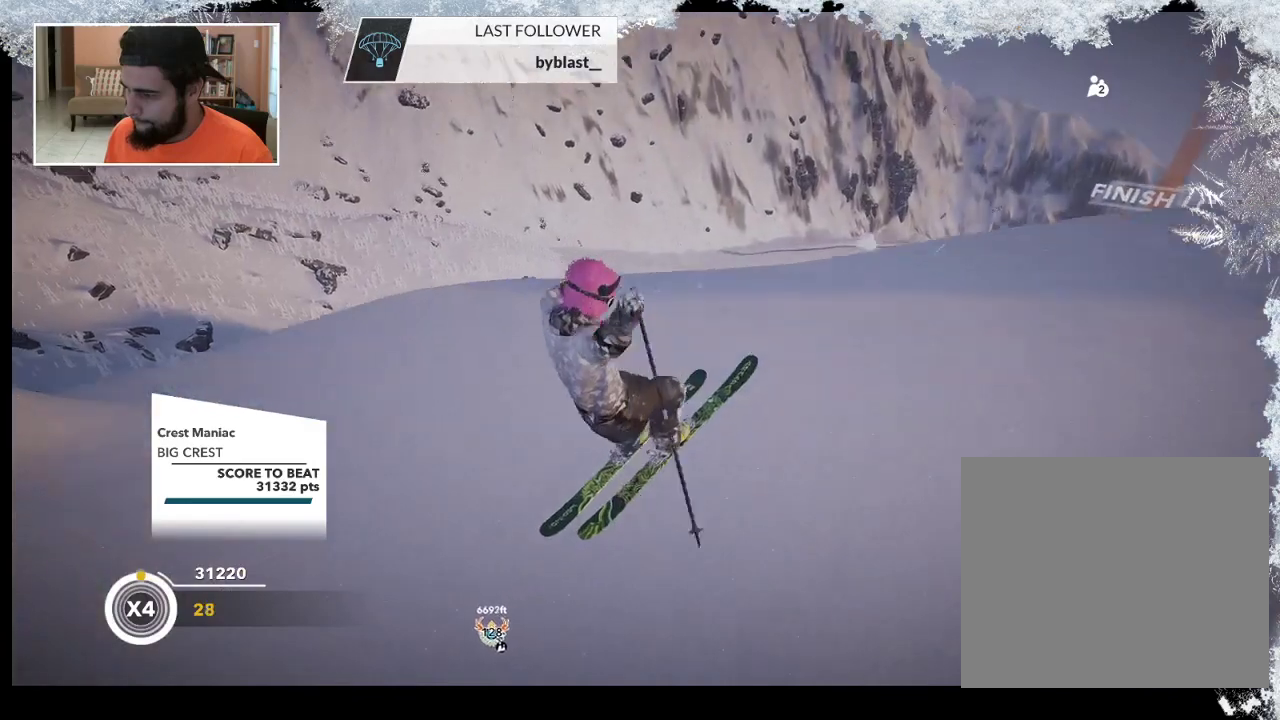
{"buttons": [], "left_stick": "up", "right_stick": "center", "events": [[500, "left_stick", "up"]]}
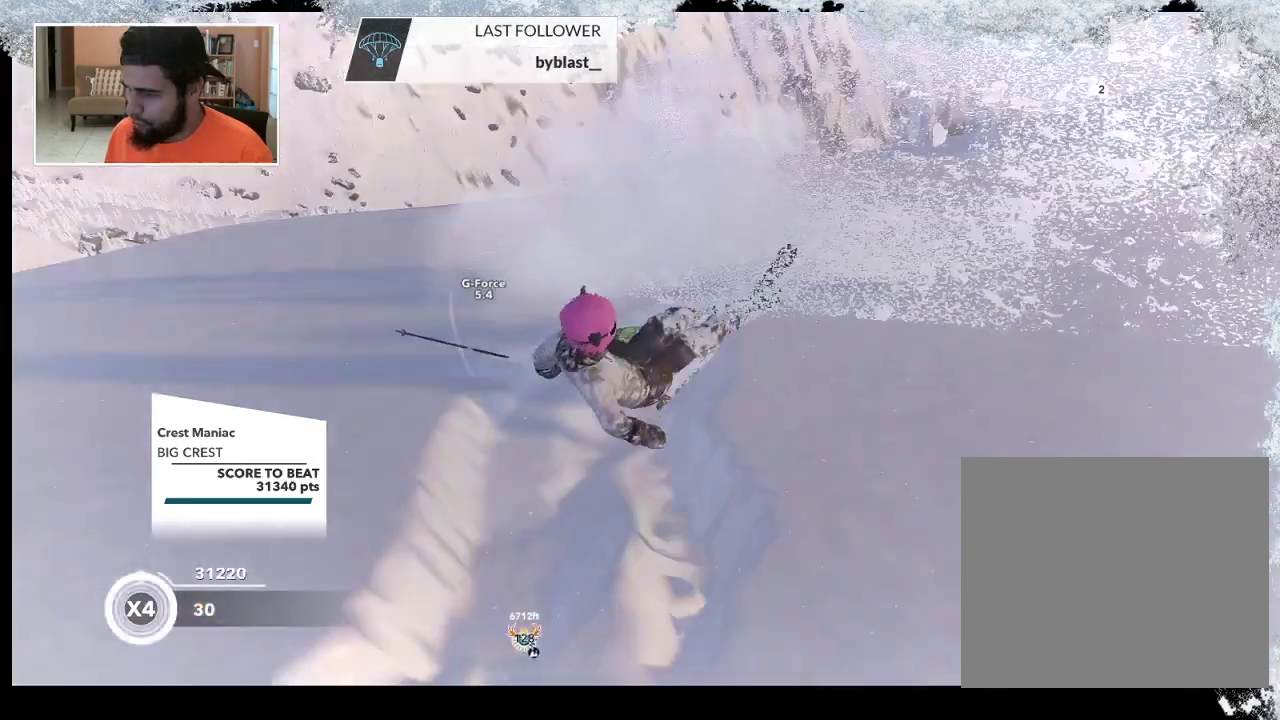
{"buttons": [], "left_stick": "up", "right_stick": "center", "events": []}
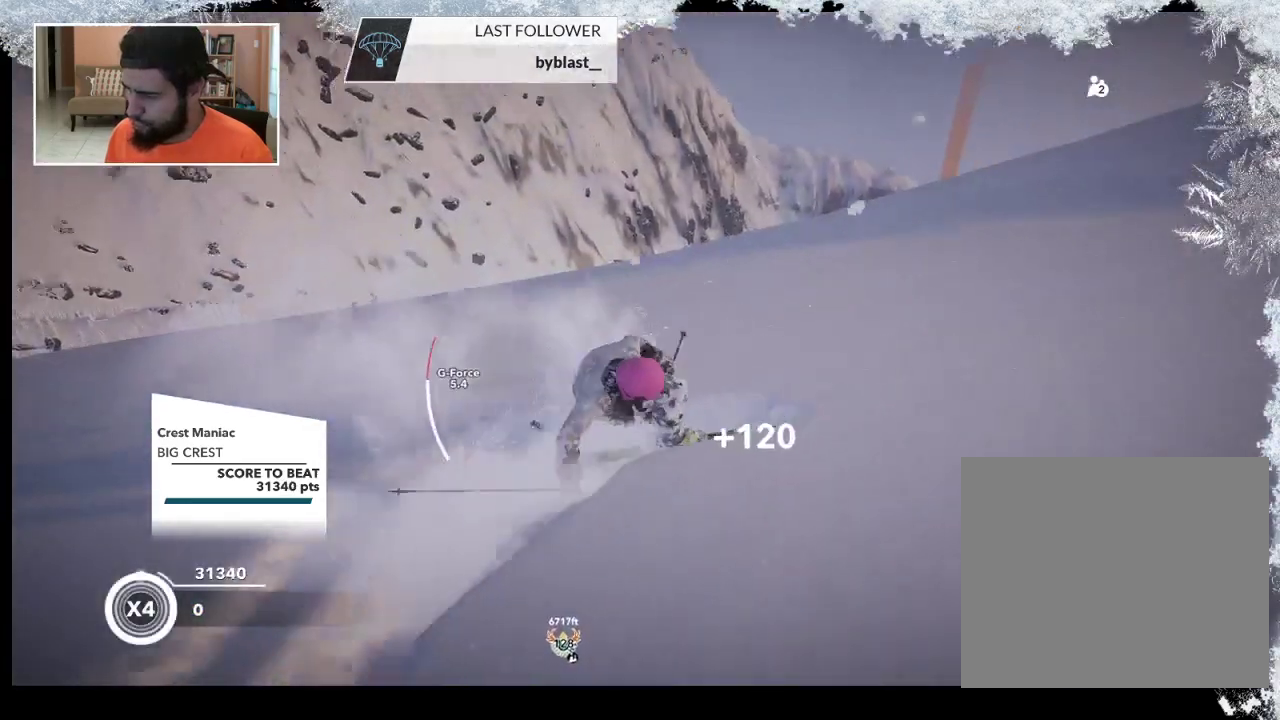
{"buttons": [], "left_stick": "up", "right_stick": "center", "events": []}
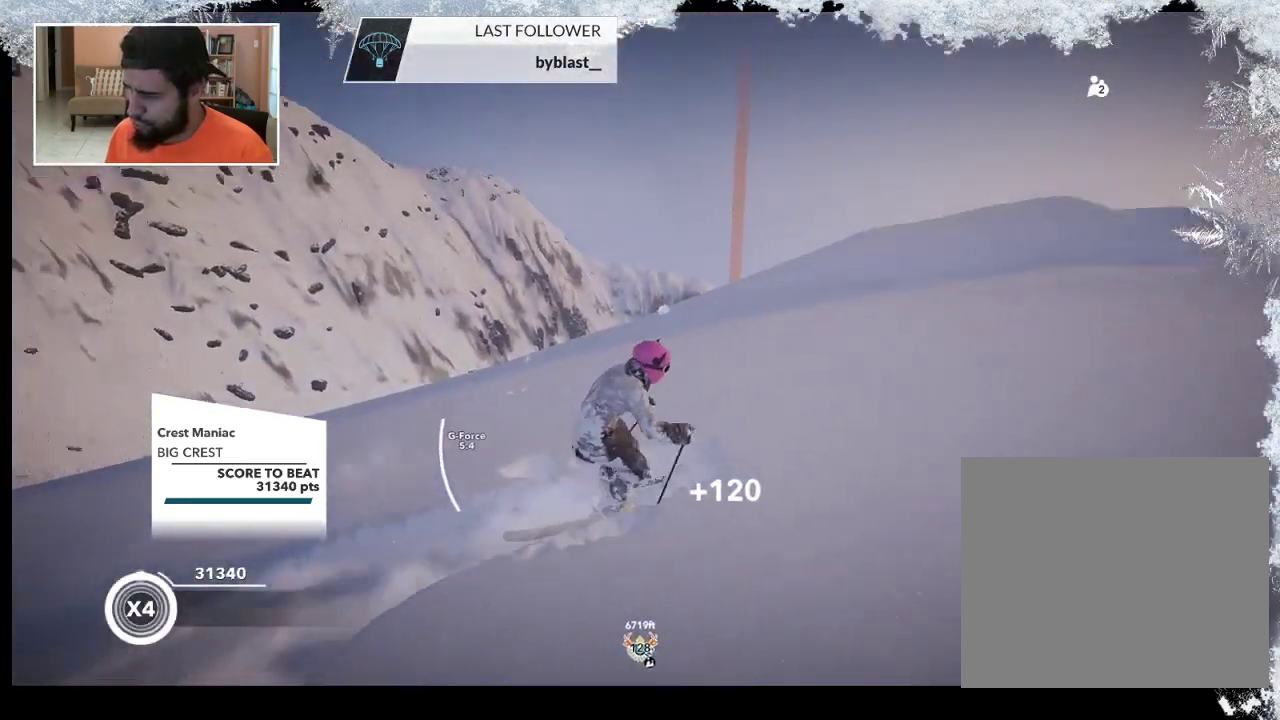
{"buttons": [], "left_stick": "up", "right_stick": "center", "events": []}
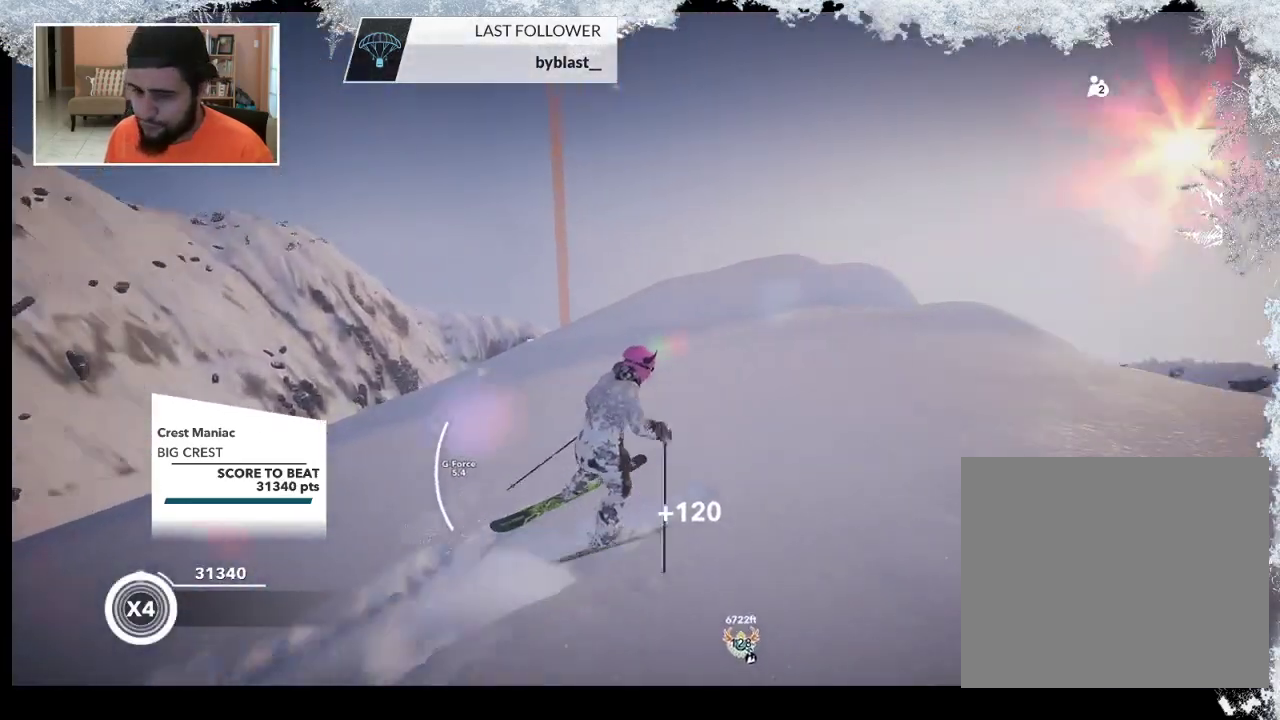
{"buttons": [], "left_stick": "up-left", "right_stick": "center", "events": [[100, "left_stick", "up-left"]]}
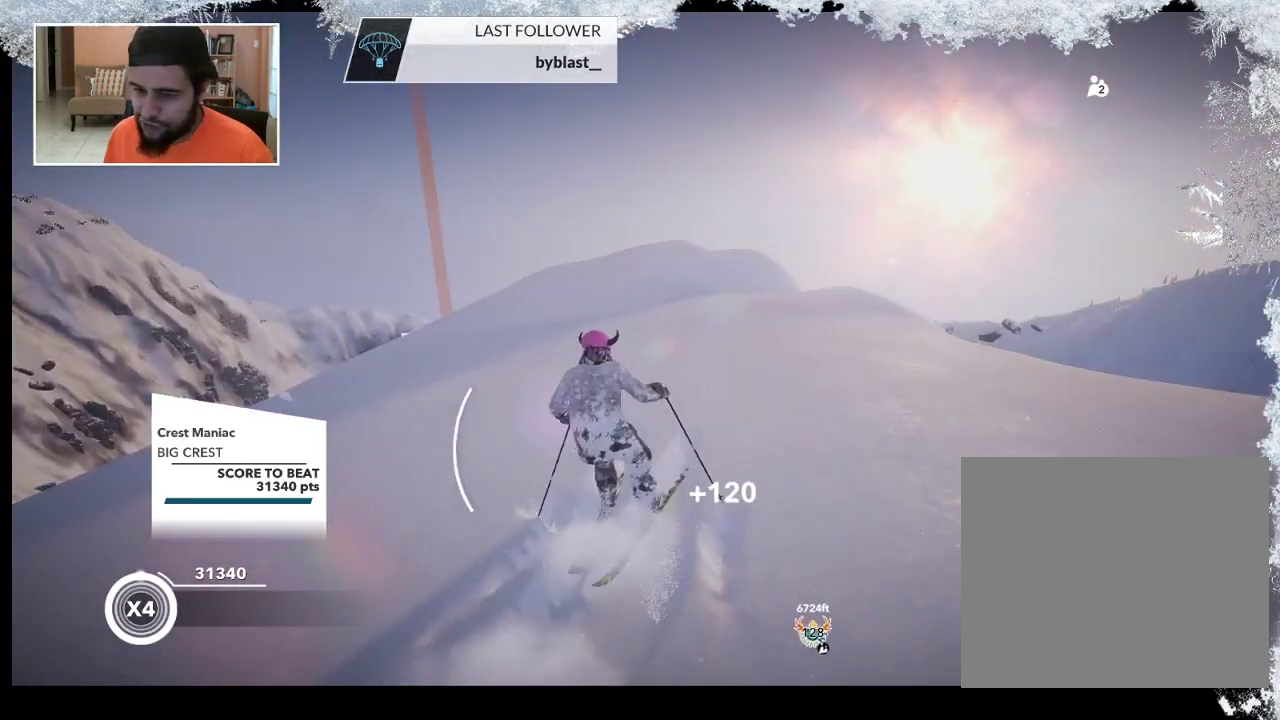
{"buttons": [], "left_stick": "up", "right_stick": "center", "events": [[500, "left_stick", "up"]]}
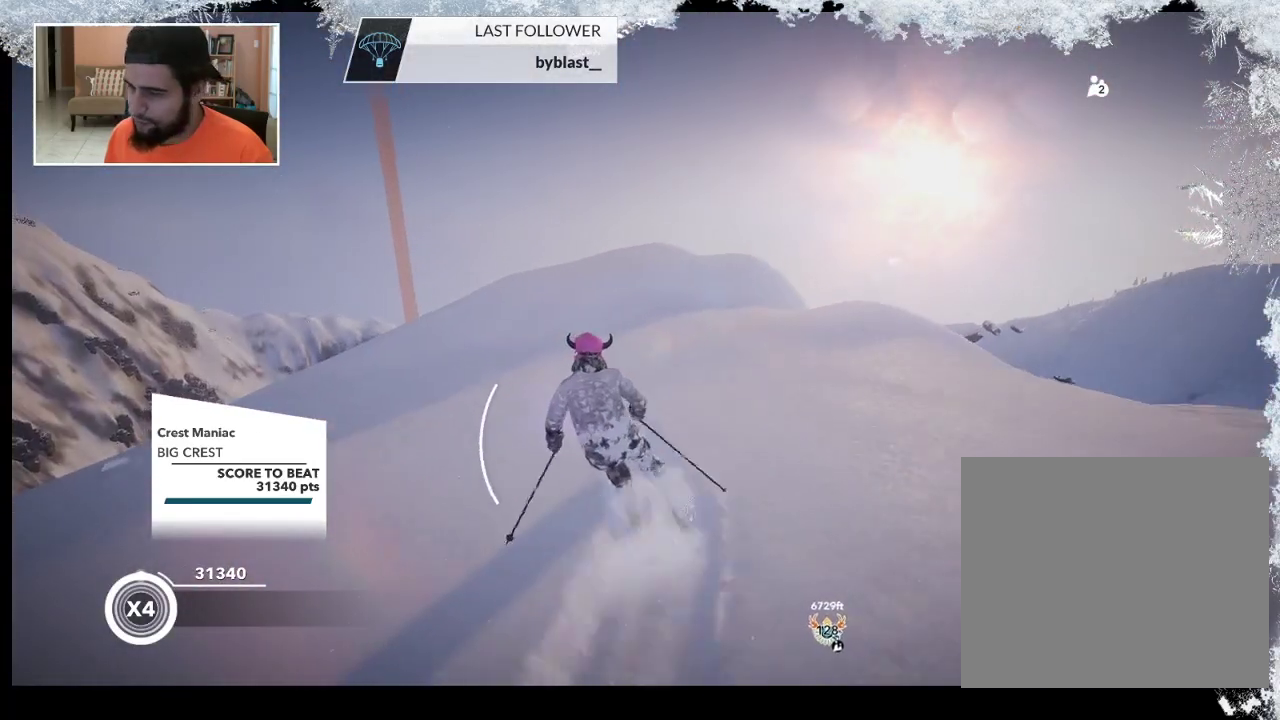
{"buttons": [], "left_stick": "up", "right_stick": "center", "events": []}
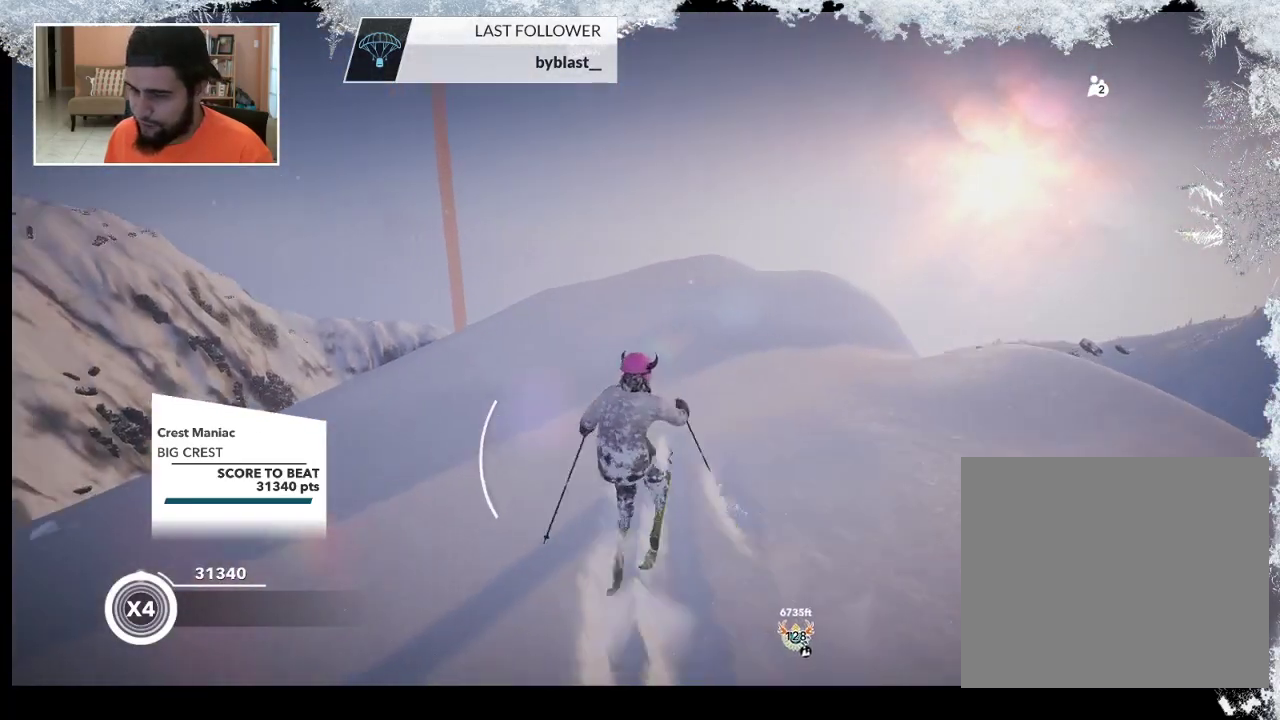
{"buttons": [], "left_stick": "up", "right_stick": "center", "events": []}
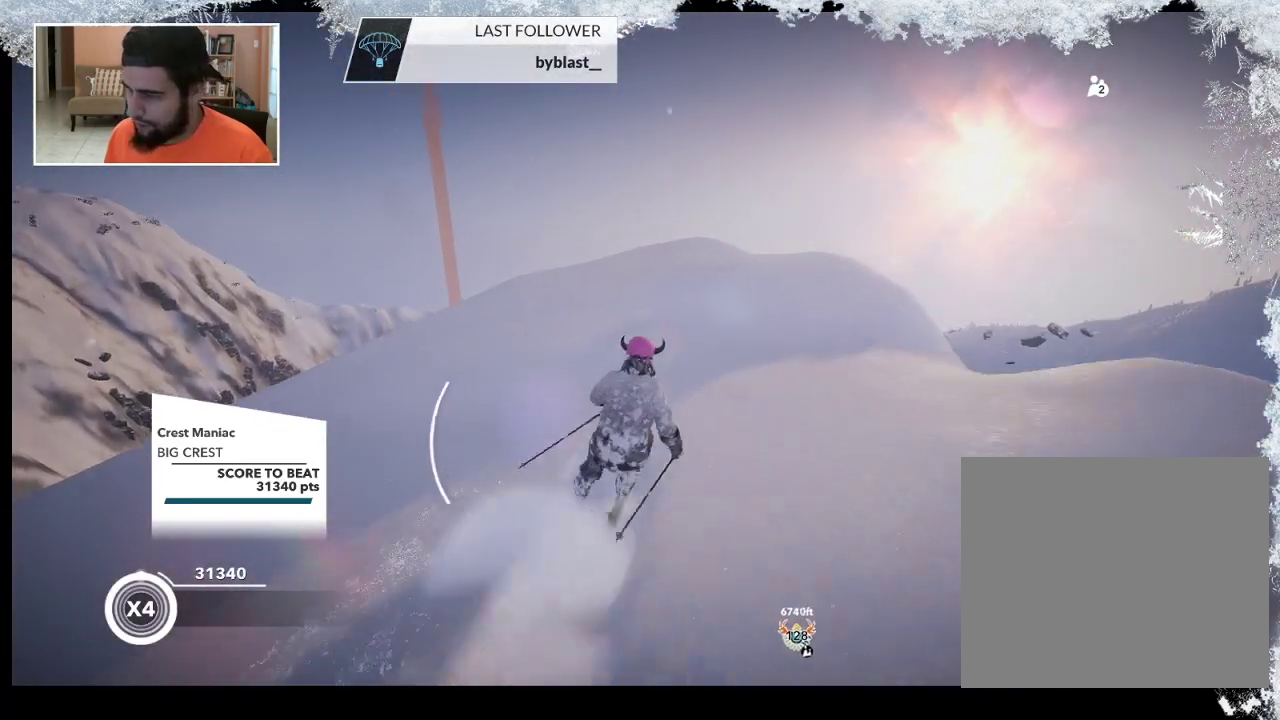
{"buttons": [], "left_stick": "up", "right_stick": "center", "events": []}
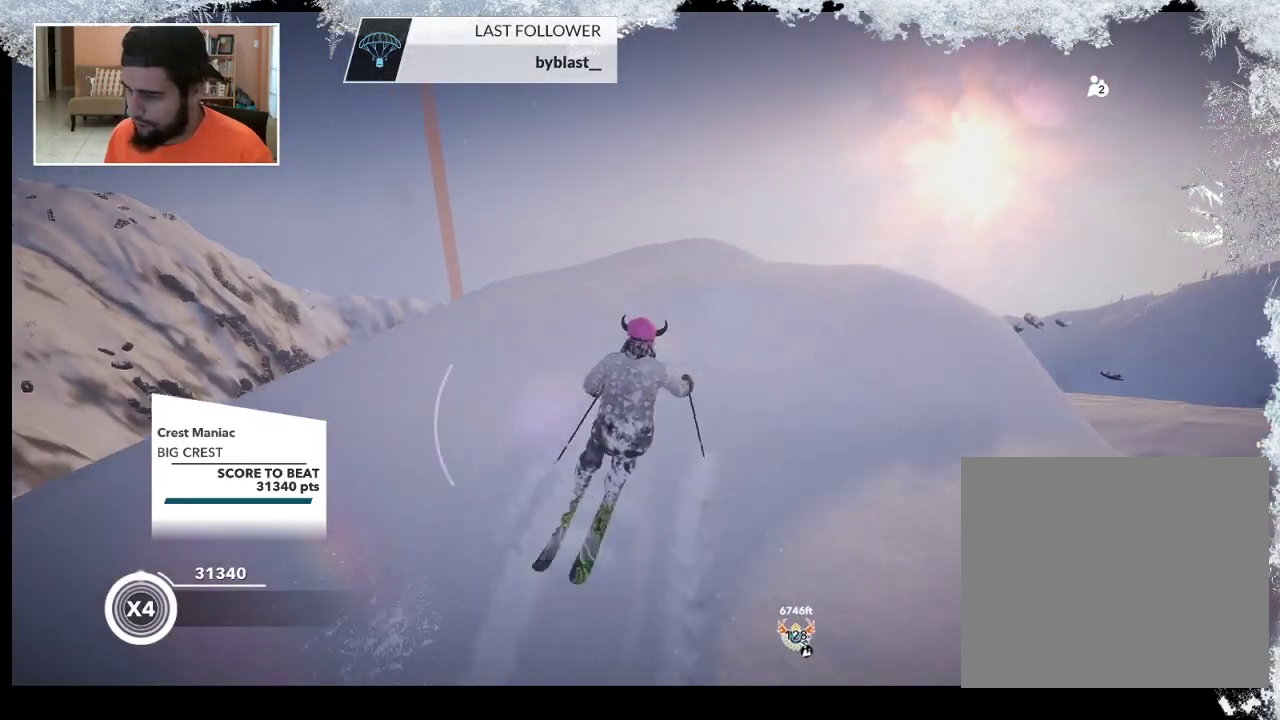
{"buttons": [], "left_stick": "up", "right_stick": "center", "events": []}
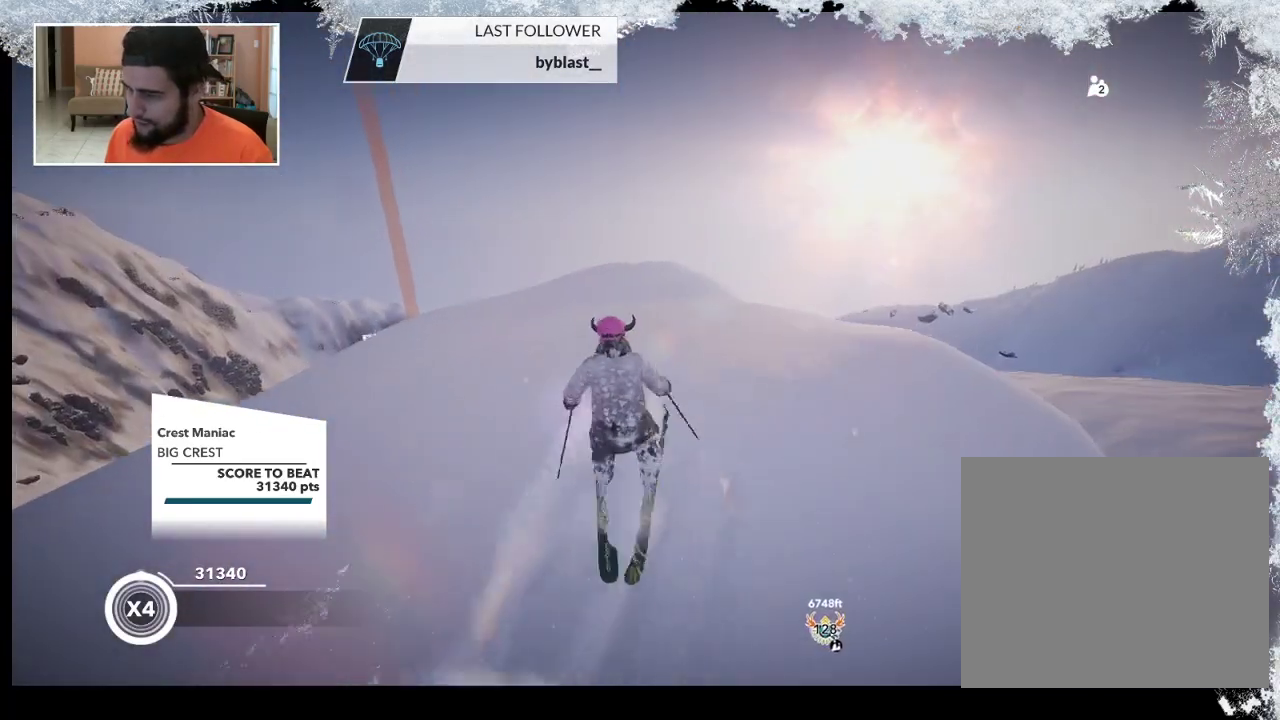
{"buttons": [], "left_stick": "up", "right_stick": "center", "events": [[100, "right_stick", "left"], [267, "right_stick", "center"]]}
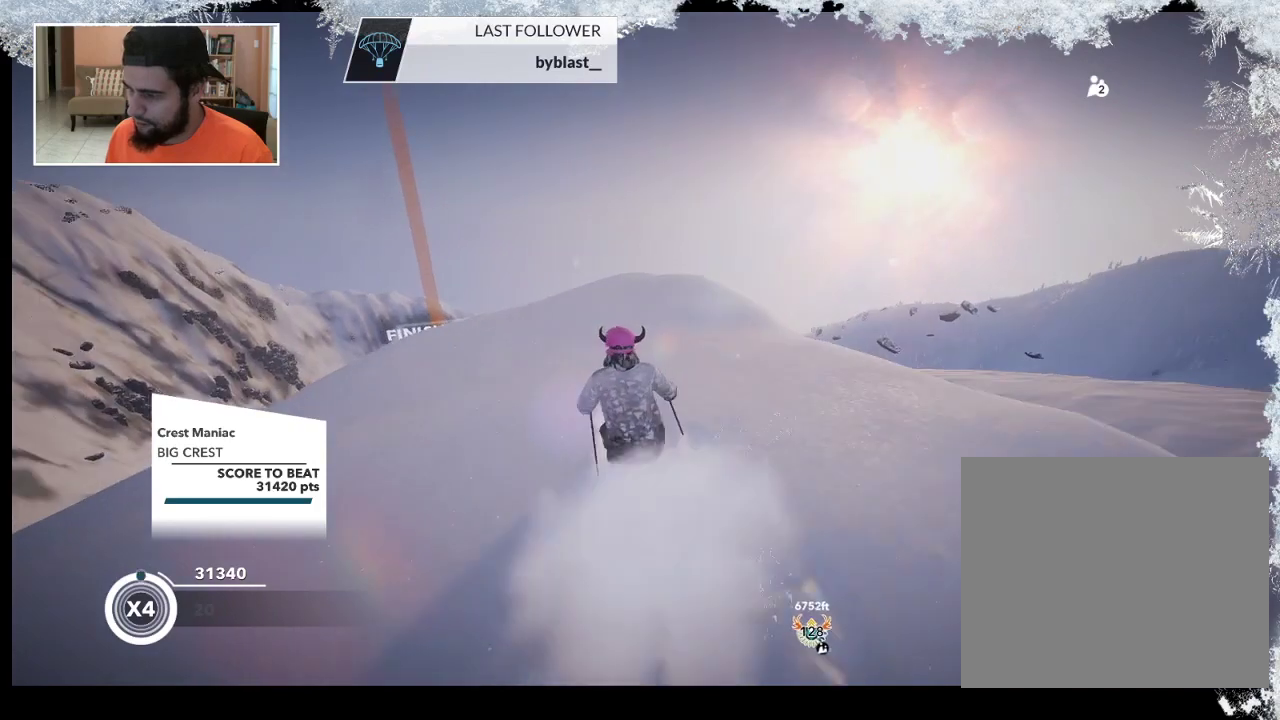
{"buttons": [], "left_stick": "up", "right_stick": "center", "events": []}
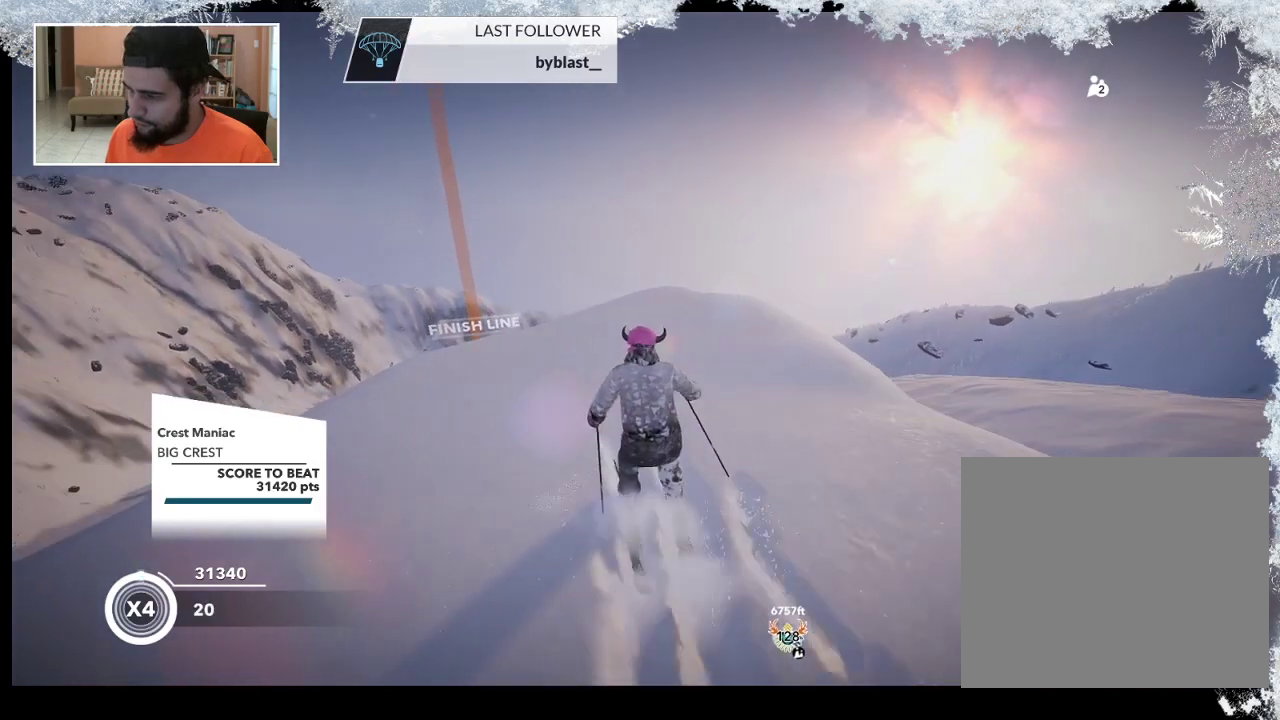
{"buttons": [], "left_stick": "up", "right_stick": "center", "events": []}
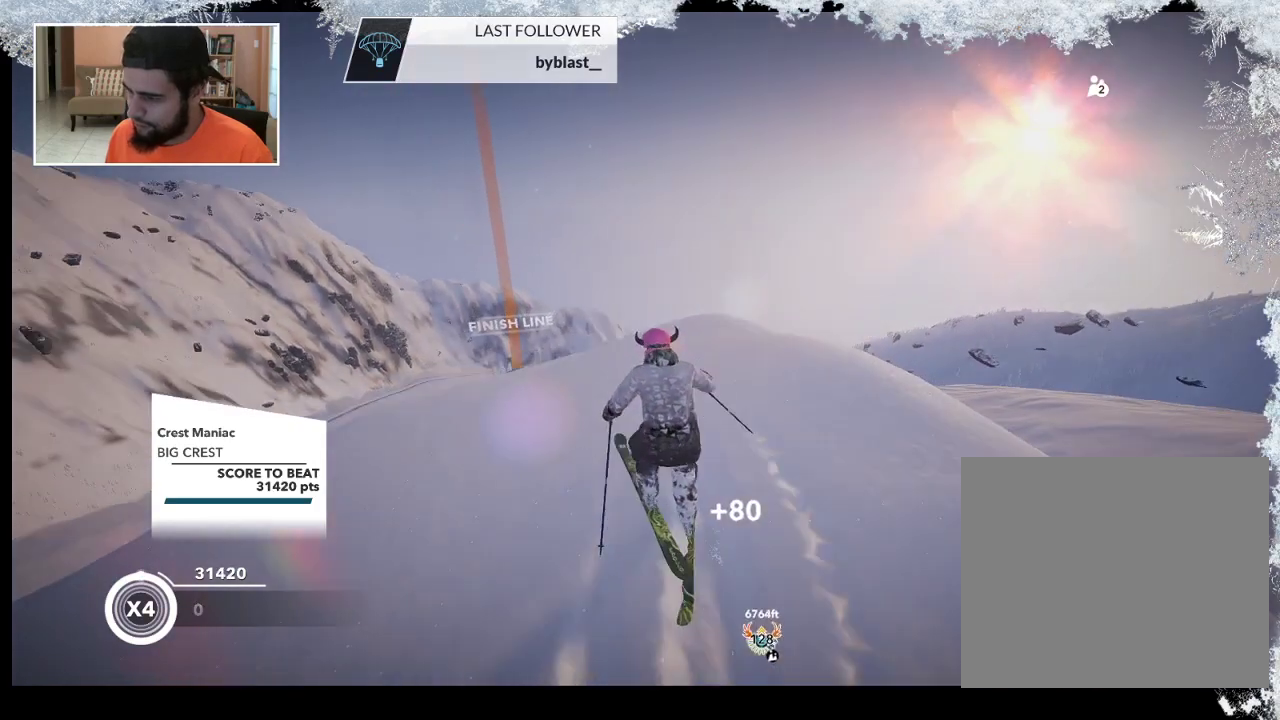
{"buttons": [], "left_stick": "center", "right_stick": "center", "events": [[333, "left_stick", "center"]]}
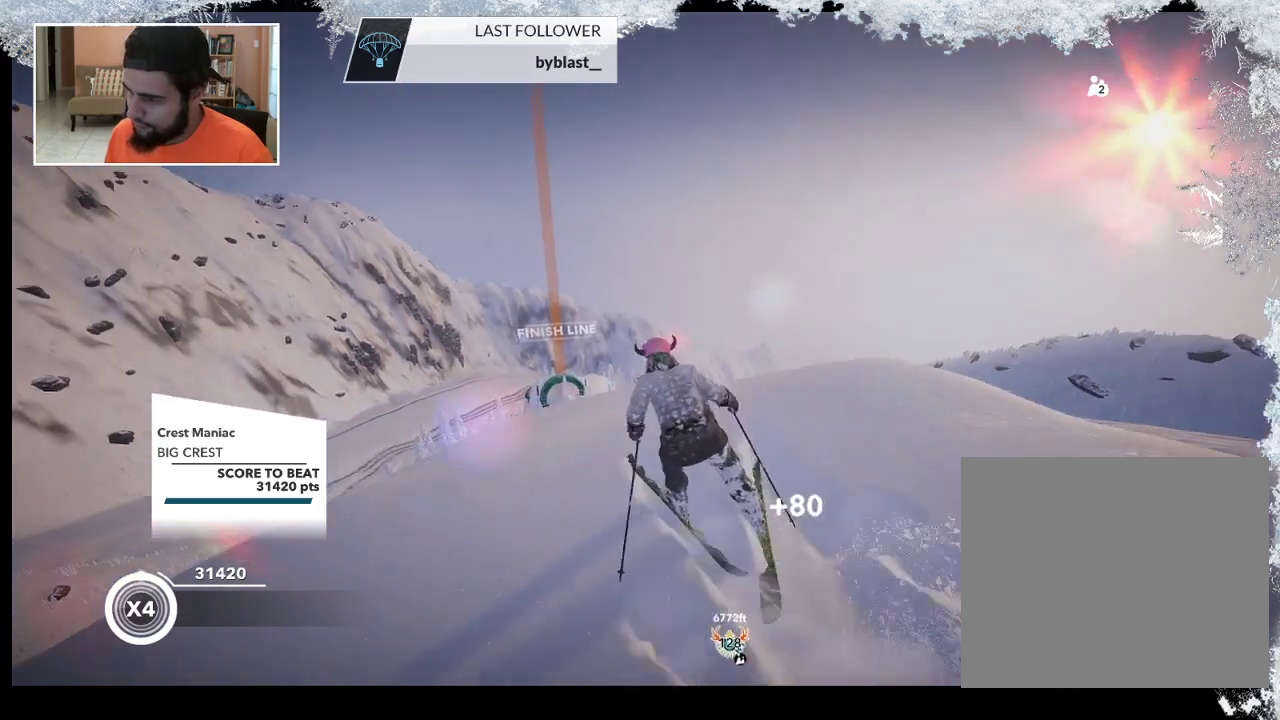
{"buttons": [], "left_stick": "center", "right_stick": "center", "events": [[133, "left_stick", "right"], [333, "left_stick", "center"]]}
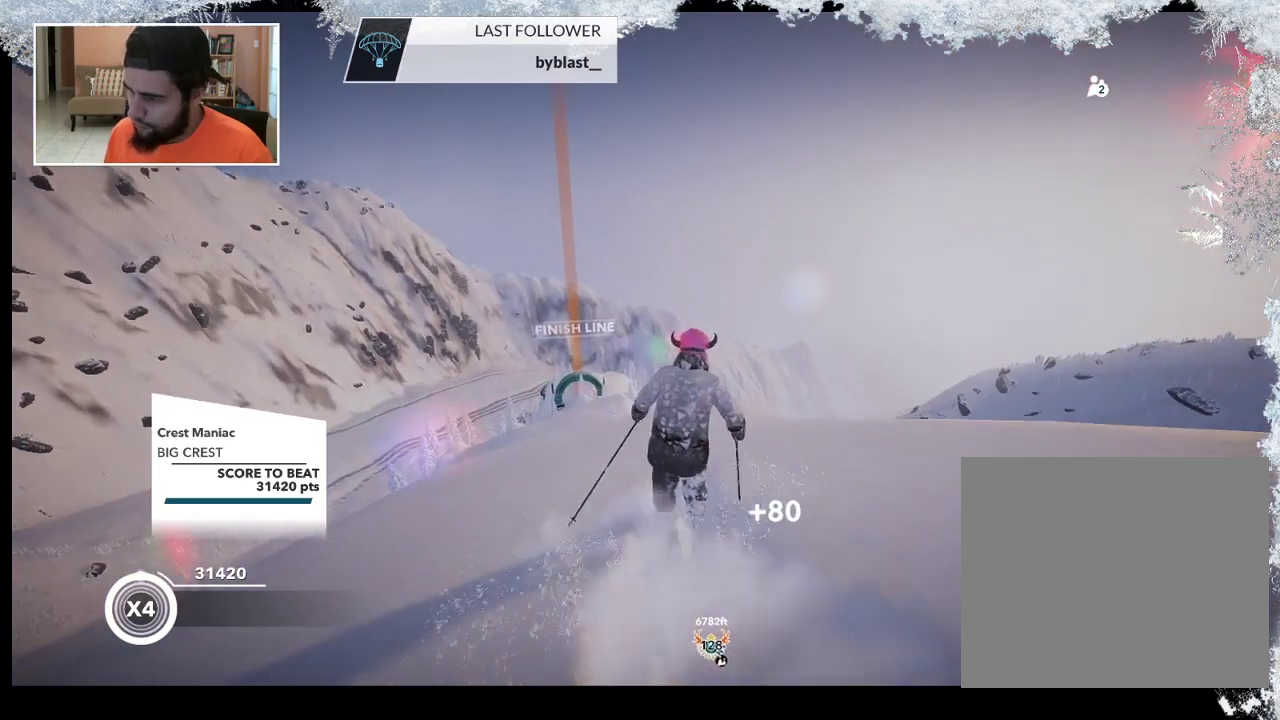
{"buttons": [], "left_stick": "center", "right_stick": "center", "events": [[133, "left_stick", "right"], [267, "left_stick", "center"]]}